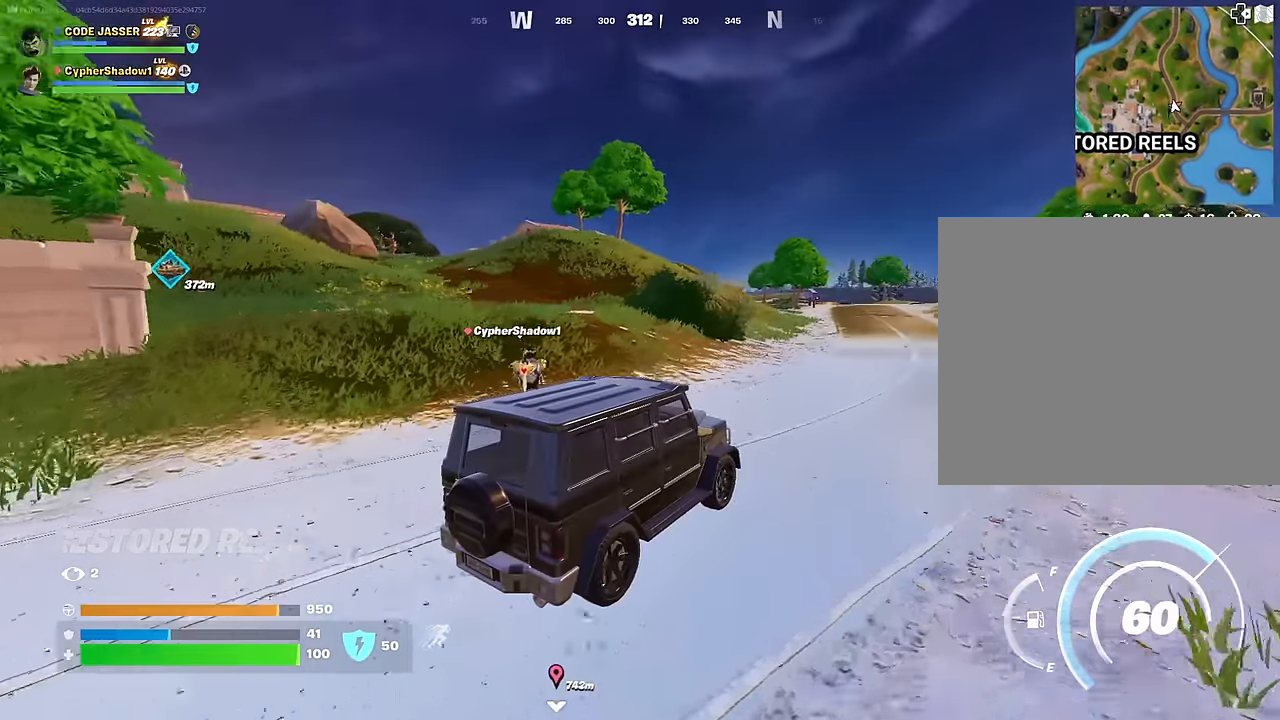
Gameplay with a controller (PlayStation layout); each line is a JSON object with the inputs held at the frame after it. "events" lists button and stick changes between this image and that frame as [ms after this image, input, new state], when the widget could be followed in between.
{"buttons": [], "left_stick": "up", "right_stick": "center", "events": [[467, "left_stick", "up"]]}
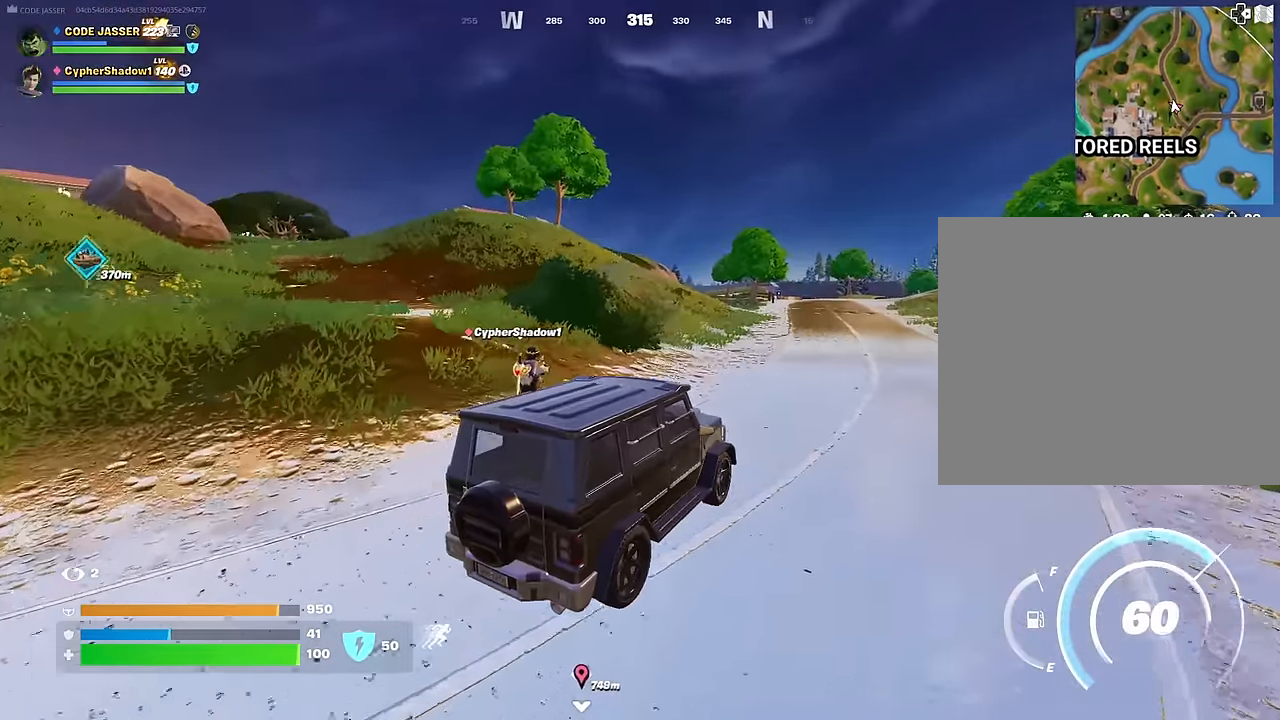
{"buttons": [], "left_stick": "up-left", "right_stick": "center", "events": [[500, "left_stick", "up-left"]]}
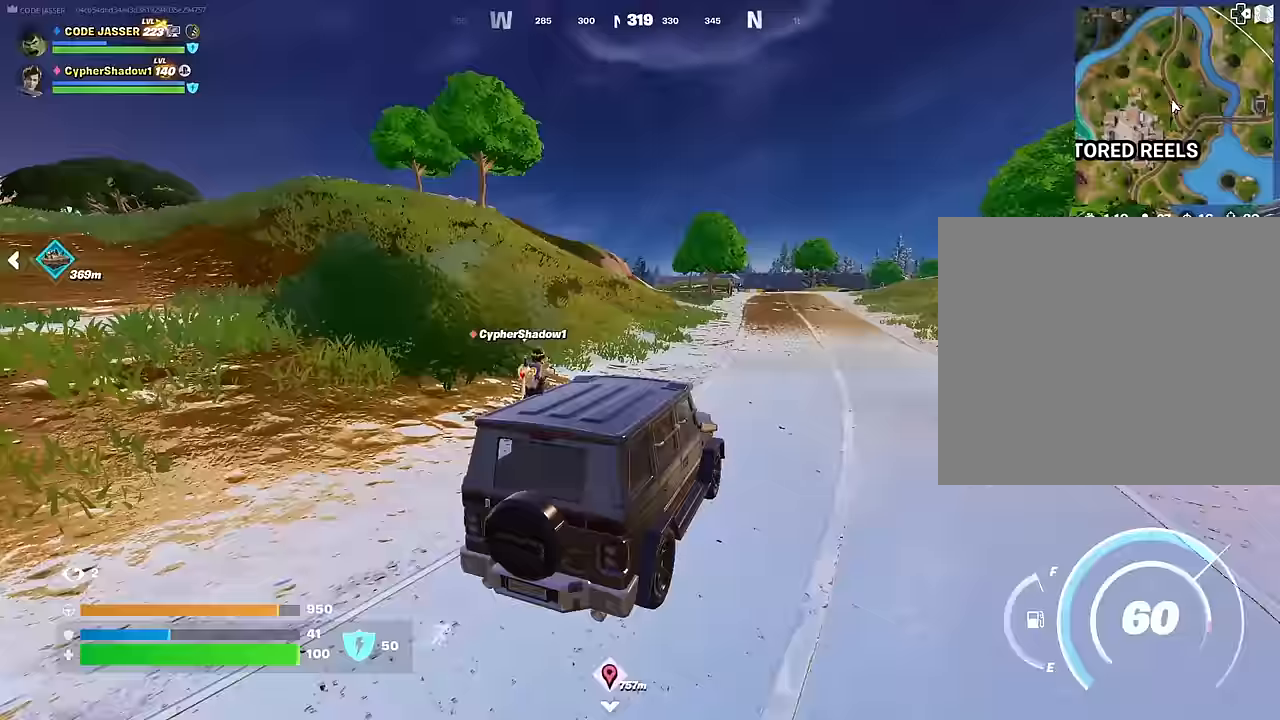
{"buttons": [], "left_stick": "up-left", "right_stick": "center", "events": [[150, "right_stick", "left"], [267, "right_stick", "center"]]}
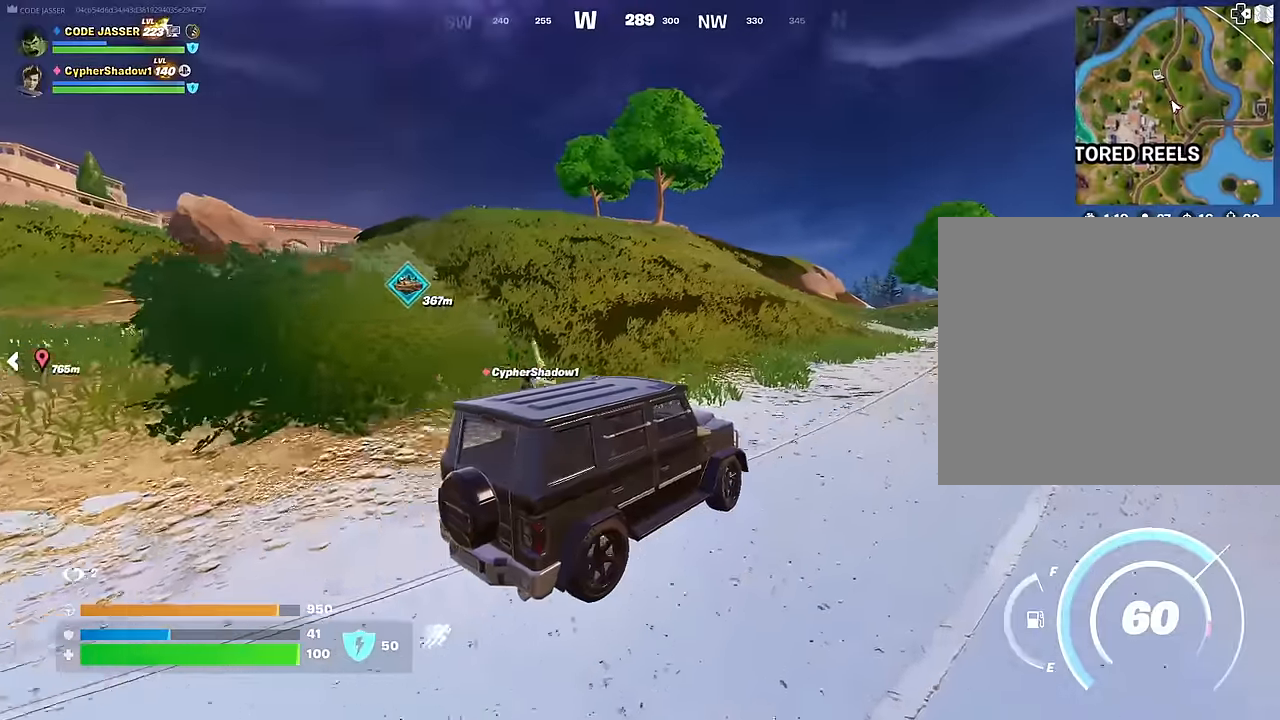
{"buttons": [], "left_stick": "up-left", "right_stick": "center", "events": [[17, "left_stick", "left"], [350, "left_stick", "up-left"]]}
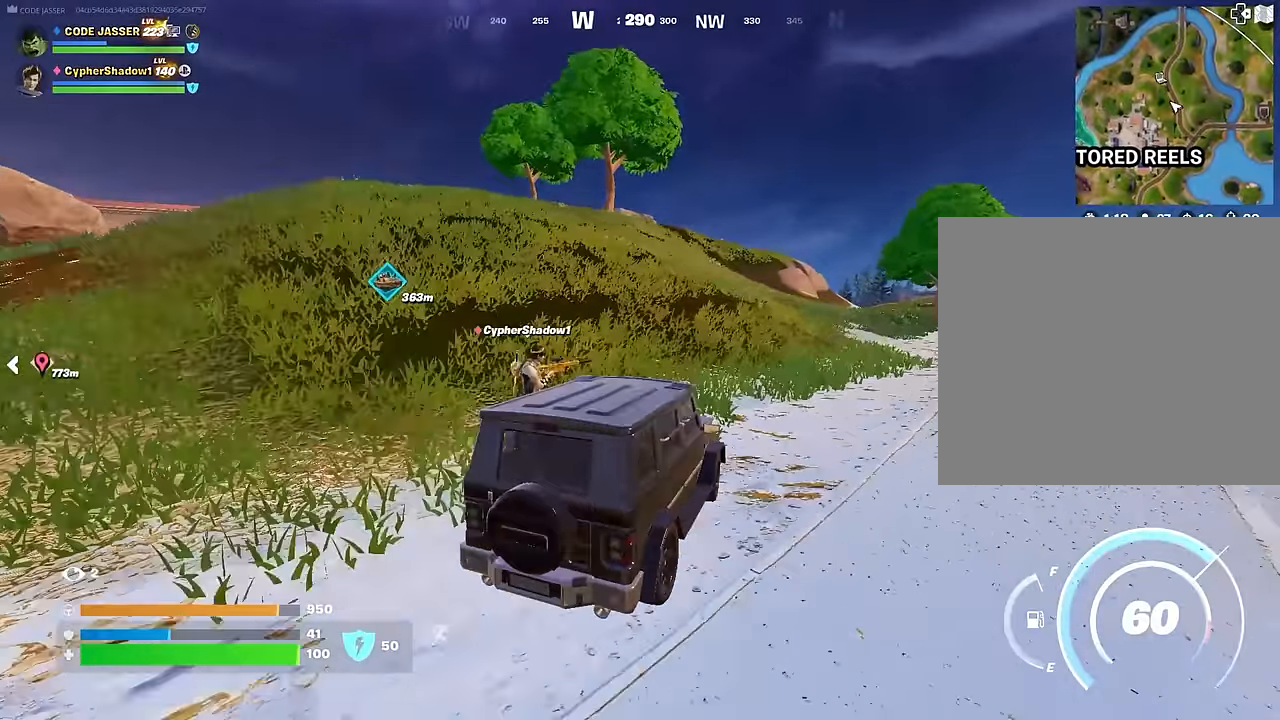
{"buttons": [], "left_stick": "up-left", "right_stick": "center", "events": []}
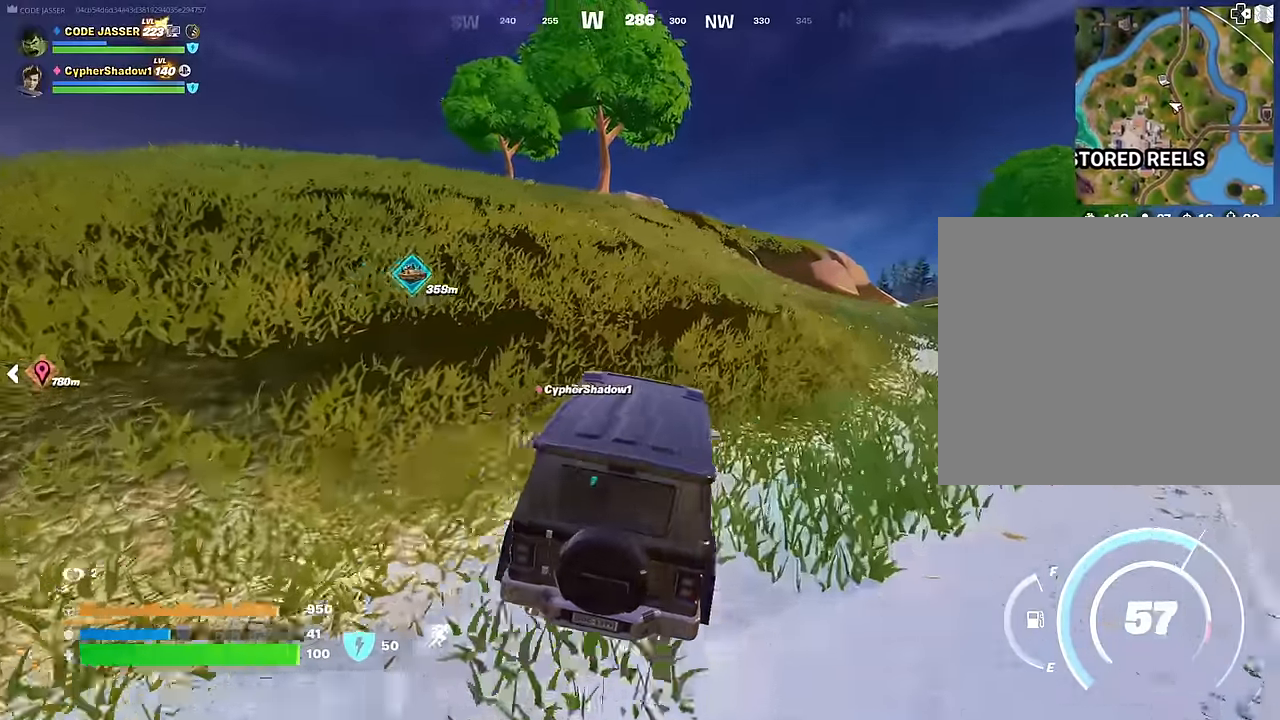
{"buttons": [], "left_stick": "up-left", "right_stick": "left", "events": [[500, "right_stick", "left"]]}
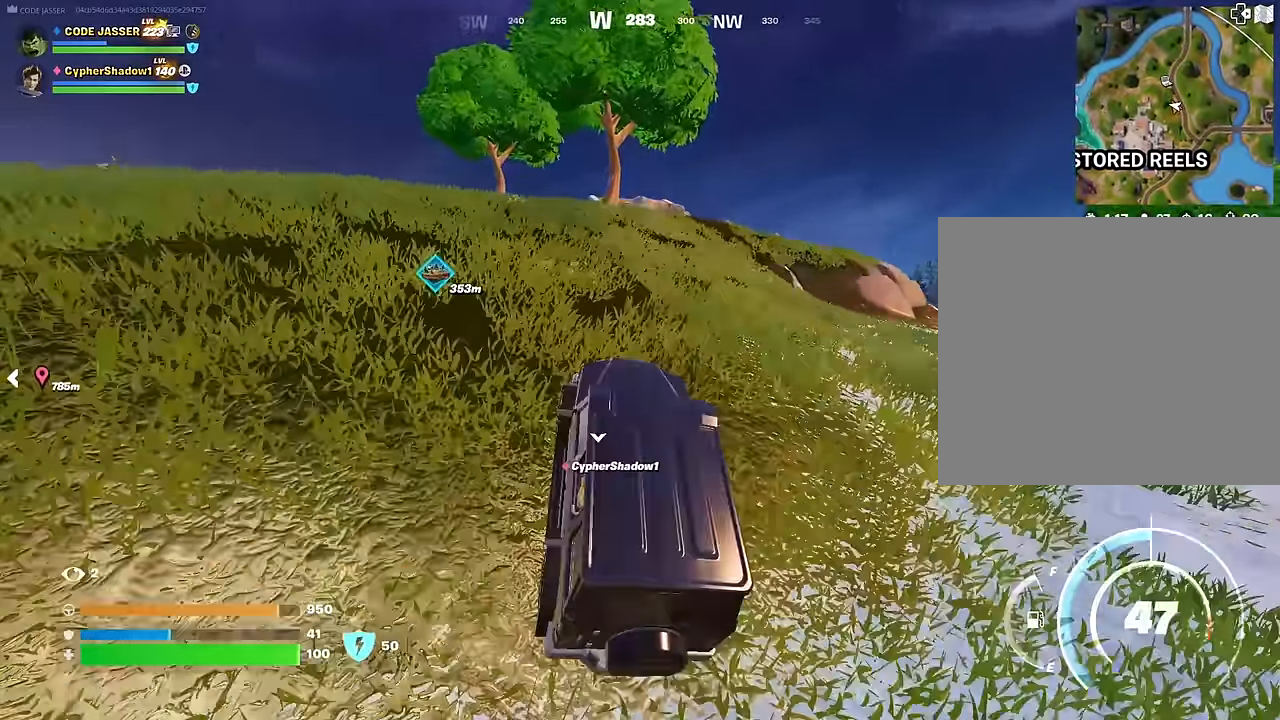
{"buttons": [], "left_stick": "up-left", "right_stick": "center", "events": [[100, "right_stick", "center"]]}
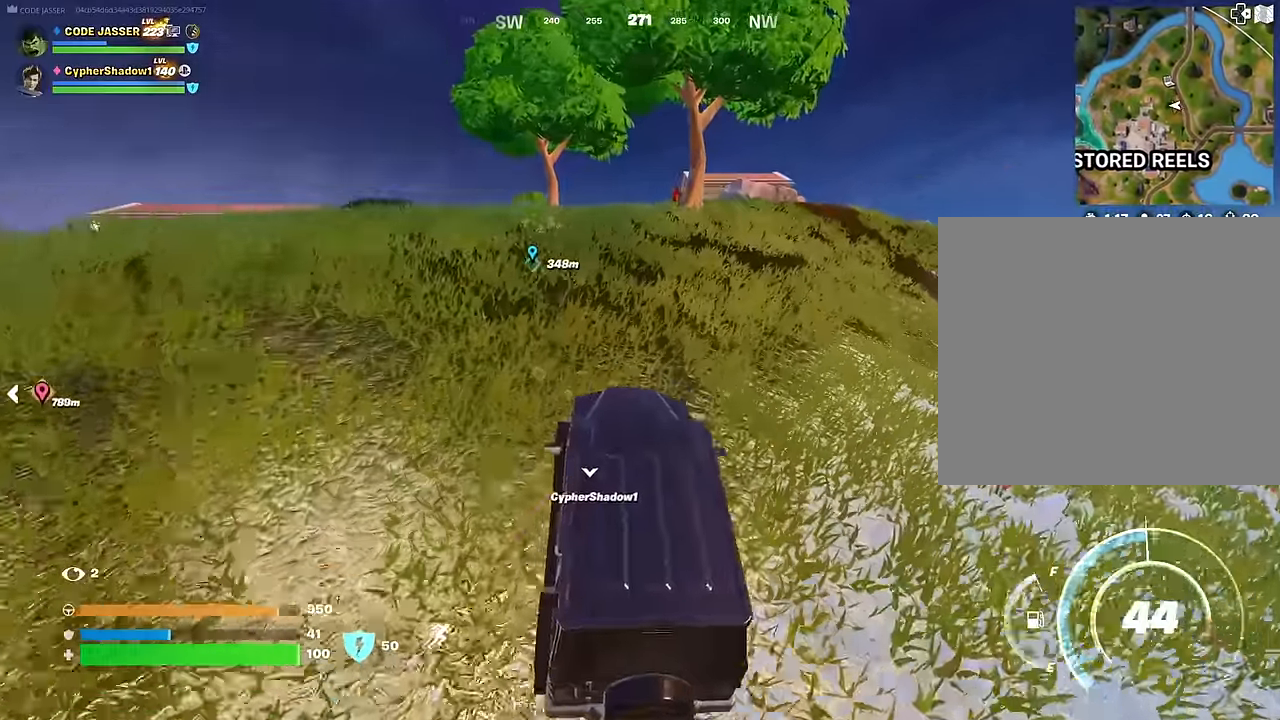
{"buttons": [], "left_stick": "up", "right_stick": "center", "events": [[83, "left_stick", "up"]]}
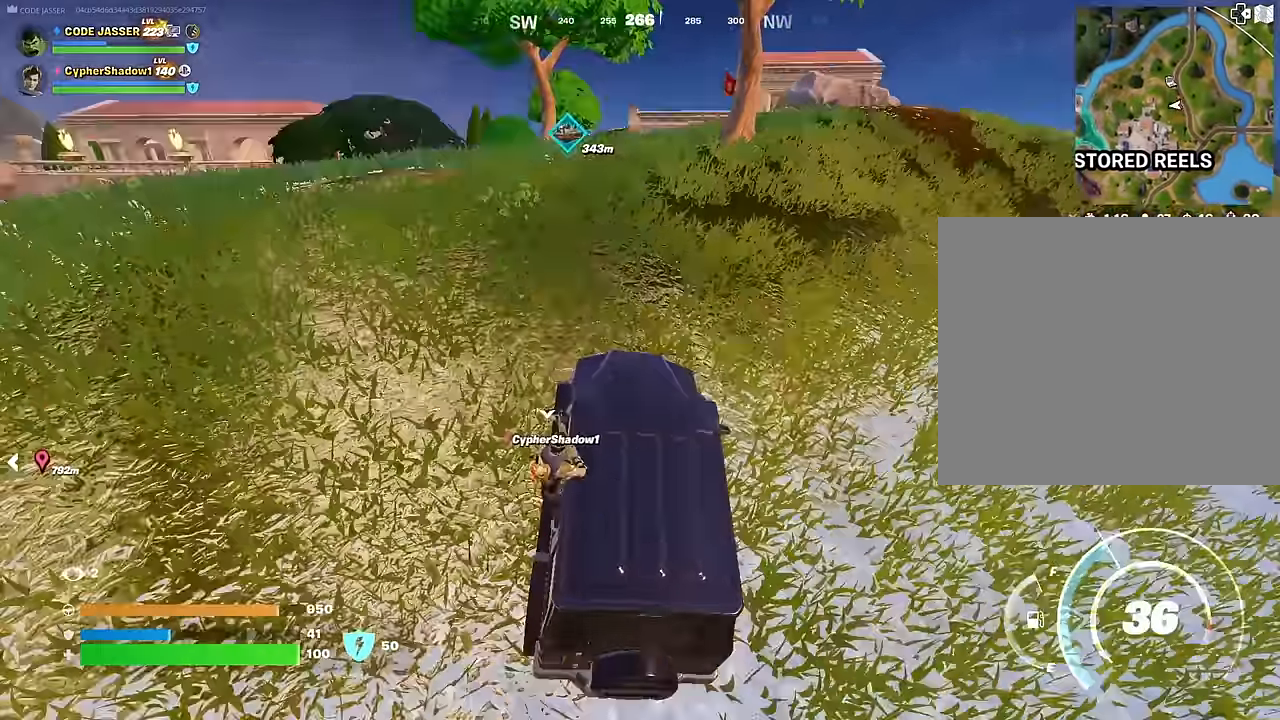
{"buttons": [], "left_stick": "up-left", "right_stick": "center", "events": [[350, "left_stick", "up-left"]]}
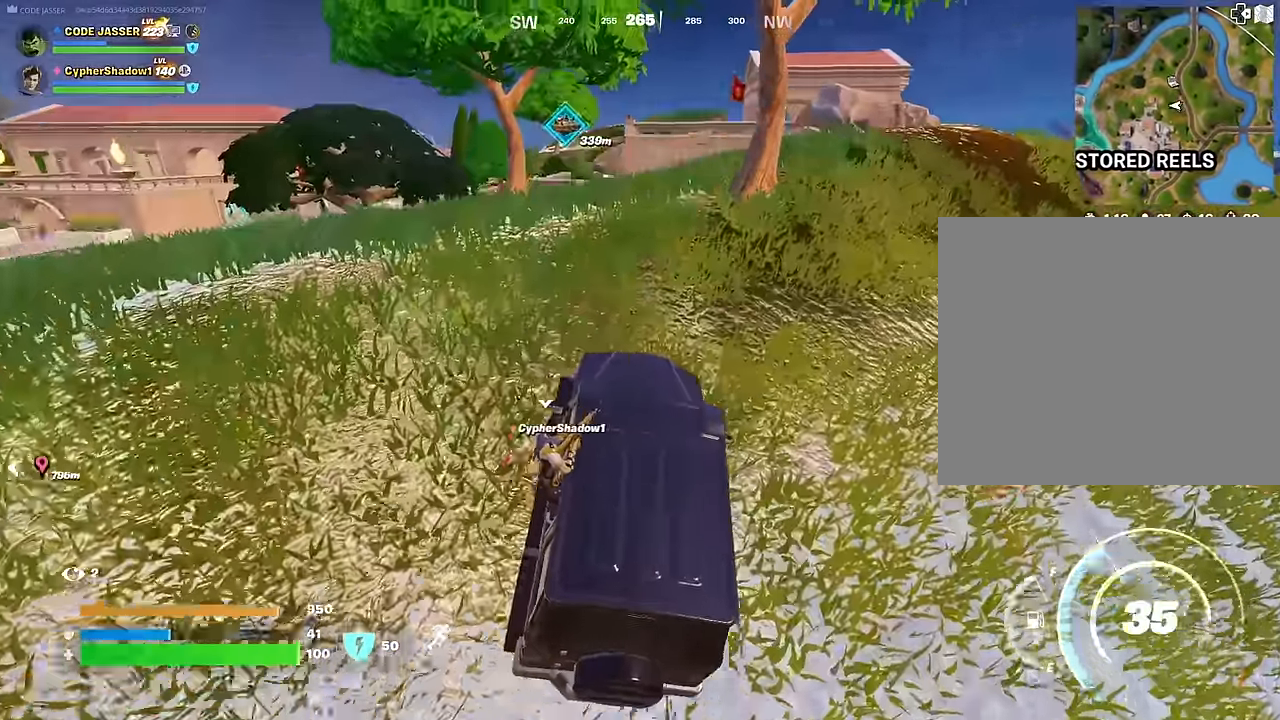
{"buttons": [], "left_stick": "up-left", "right_stick": "center", "events": []}
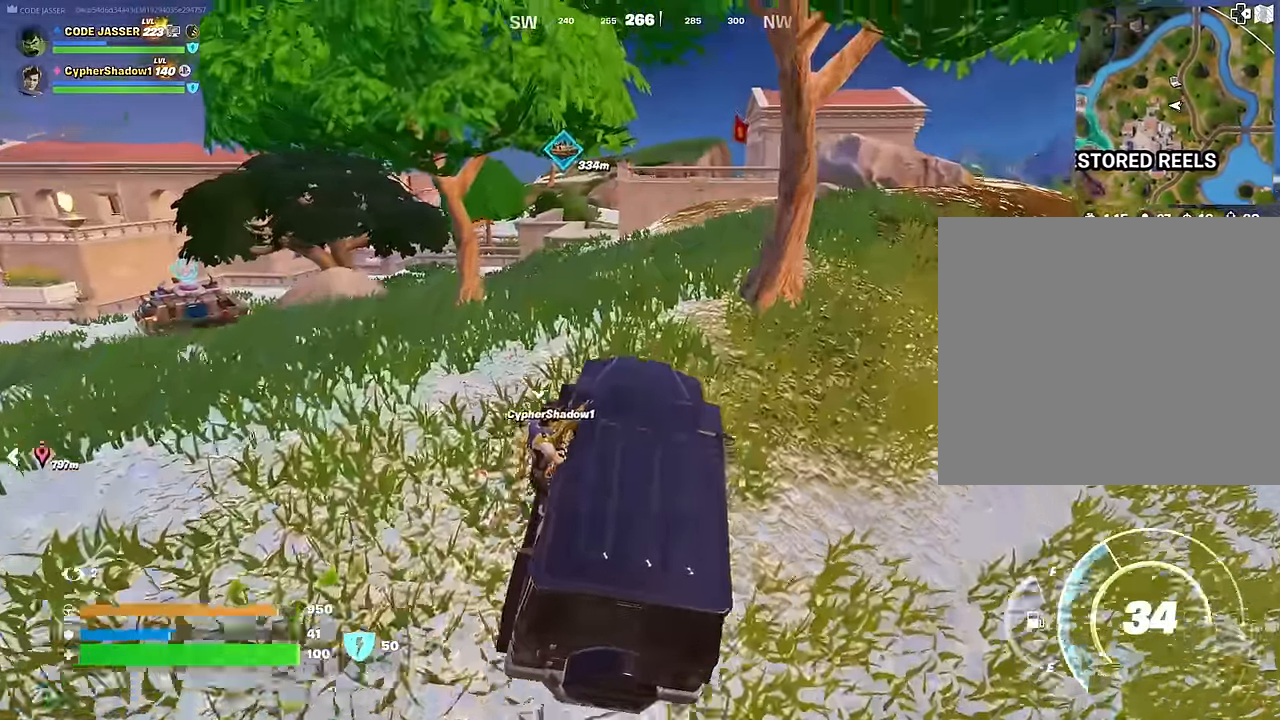
{"buttons": [], "left_stick": "right", "right_stick": "center", "events": [[300, "left_stick", "up-right"], [383, "left_stick", "right"]]}
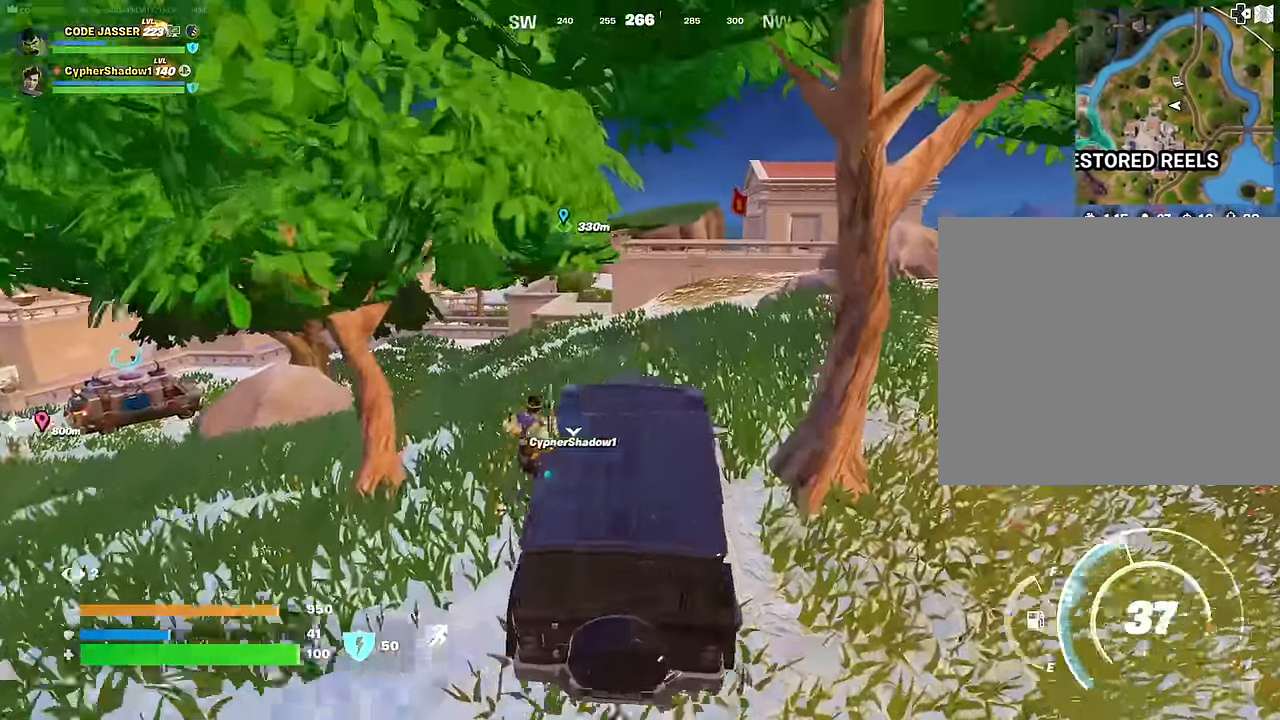
{"buttons": [], "left_stick": "up-left", "right_stick": "center", "events": [[67, "left_stick", "up-right"], [400, "left_stick", "up-left"]]}
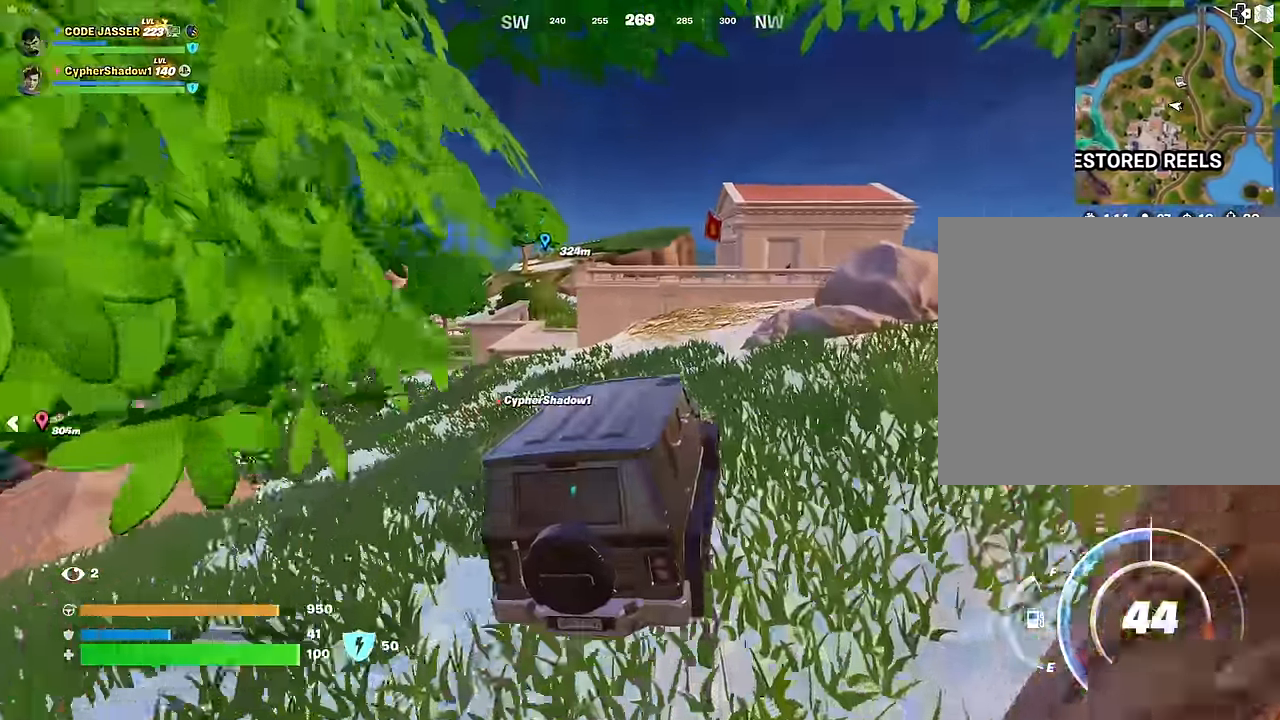
{"buttons": [], "left_stick": "left", "right_stick": "center", "events": [[83, "left_stick", "down-left"], [383, "left_stick", "left"]]}
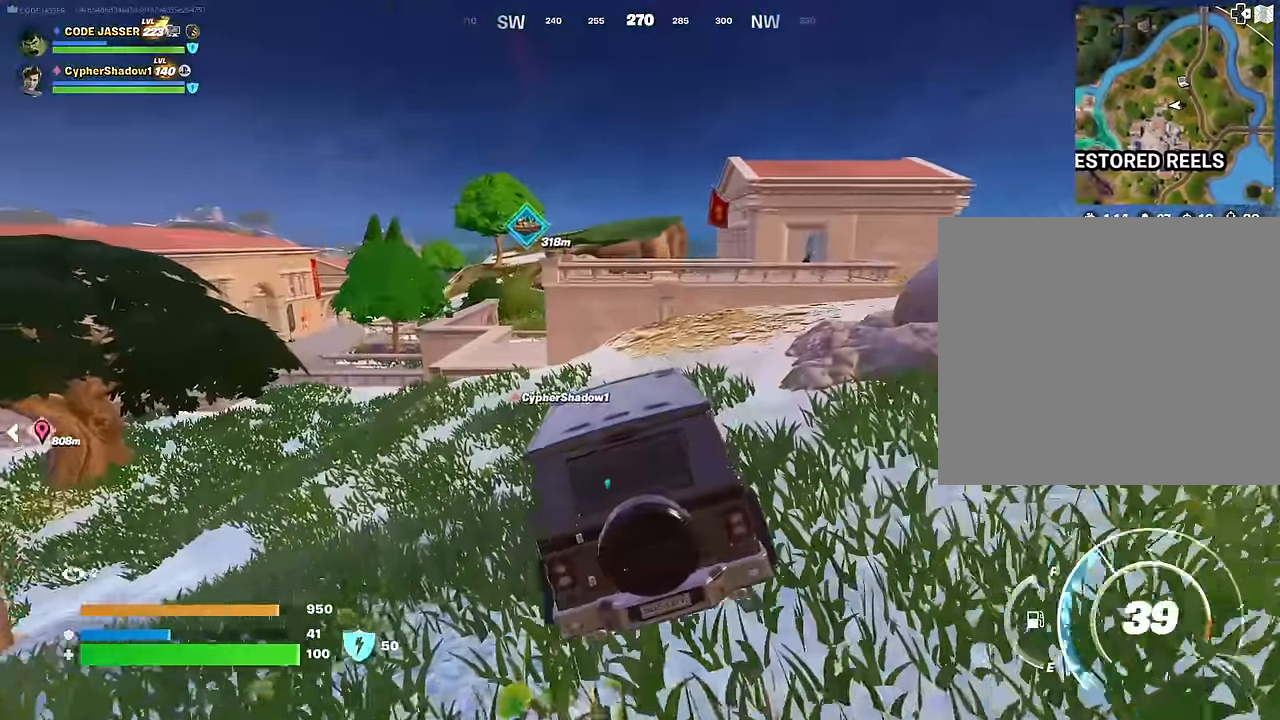
{"buttons": [], "left_stick": "up-left", "right_stick": "left", "events": [[450, "left_stick", "up-left"], [500, "right_stick", "left"]]}
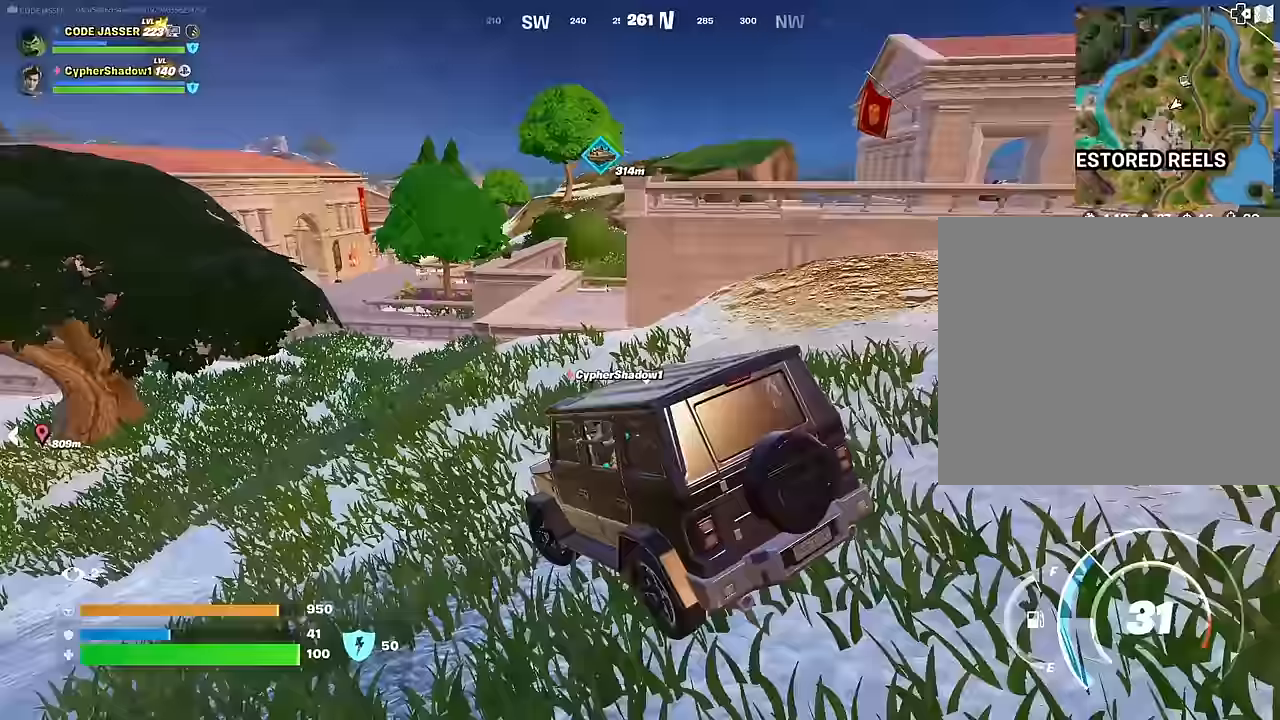
{"buttons": [], "left_stick": "down-right", "right_stick": "center", "events": [[83, "right_stick", "center"], [150, "left_stick", "up-right"], [250, "left_stick", "down-right"], [317, "right_stick", "right"], [417, "right_stick", "center"]]}
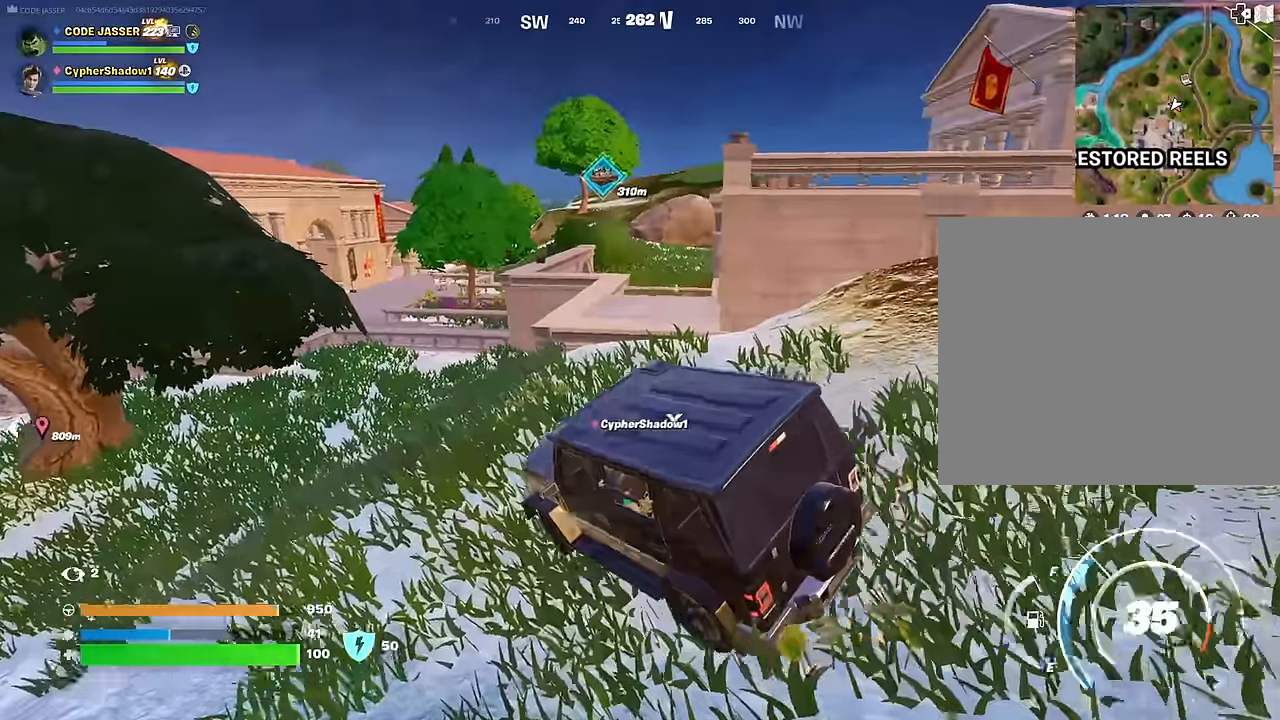
{"buttons": [], "left_stick": "right", "right_stick": "center", "events": [[150, "right_stick", "right"], [267, "right_stick", "center"], [433, "left_stick", "right"]]}
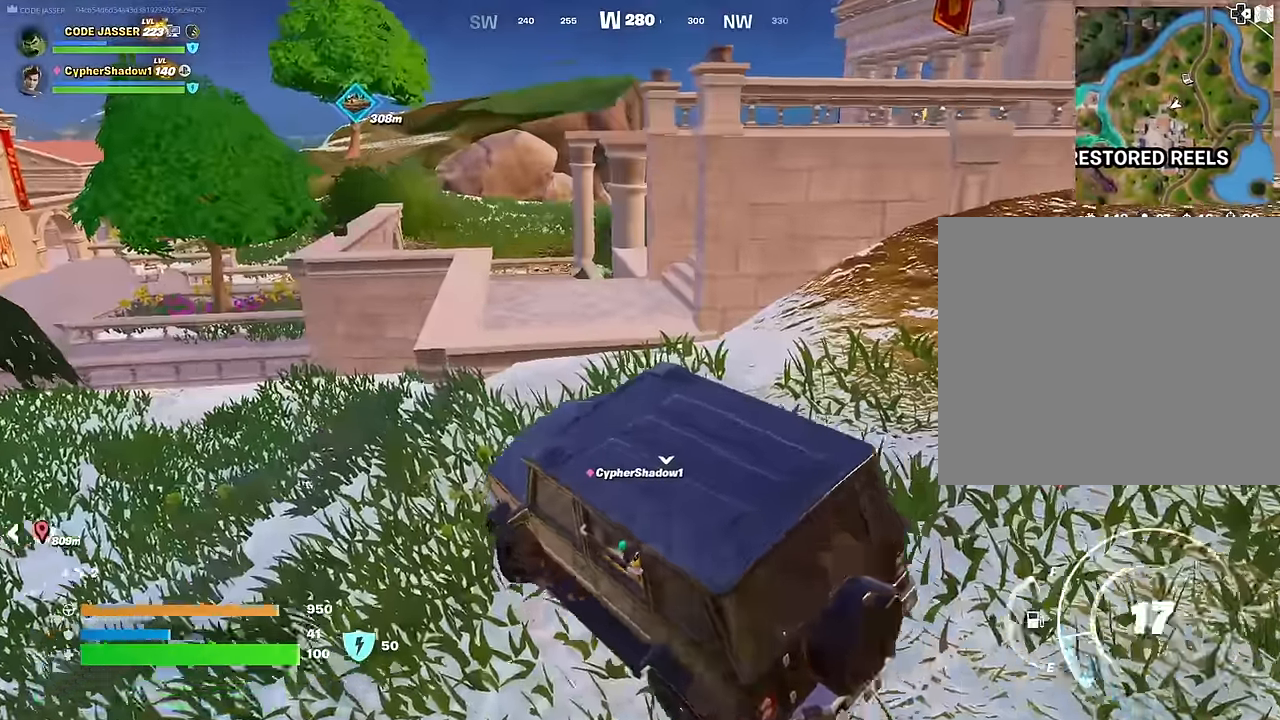
{"buttons": [], "left_stick": "up", "right_stick": "center", "events": [[50, "left_stick", "up-right"], [367, "left_stick", "up"]]}
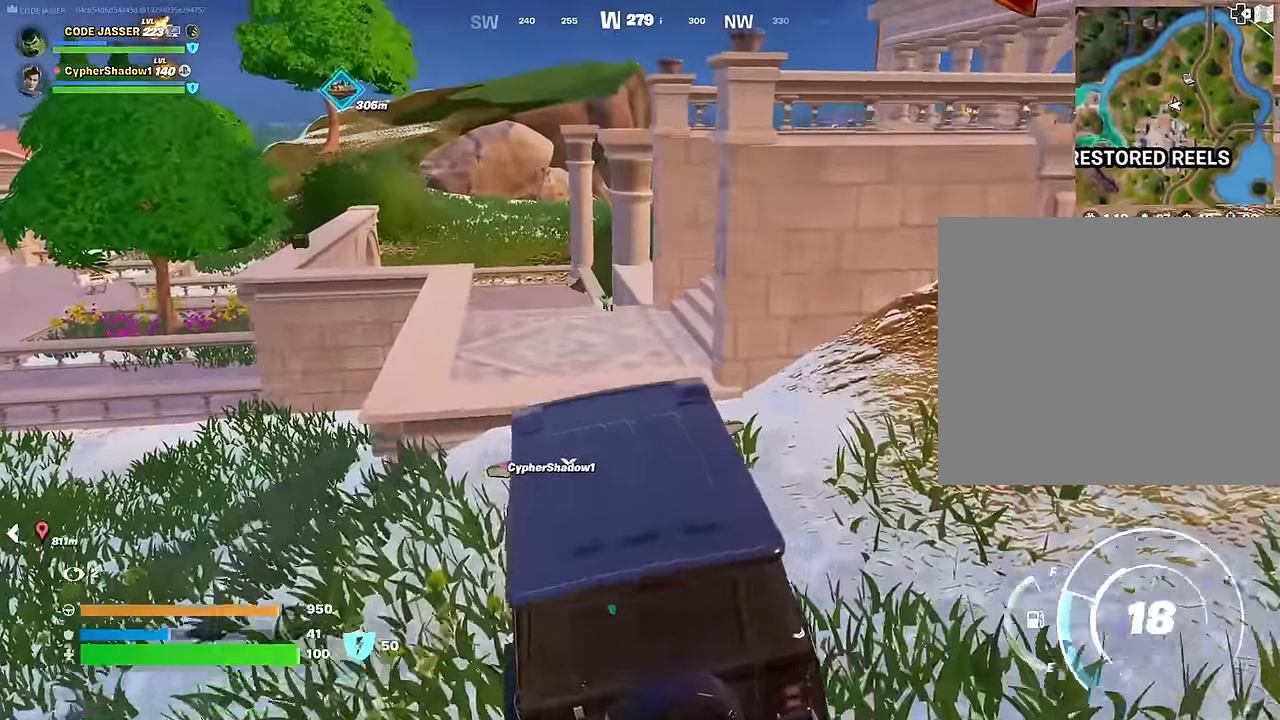
{"buttons": [], "left_stick": "up-left", "right_stick": "center", "events": [[133, "left_stick", "up-left"]]}
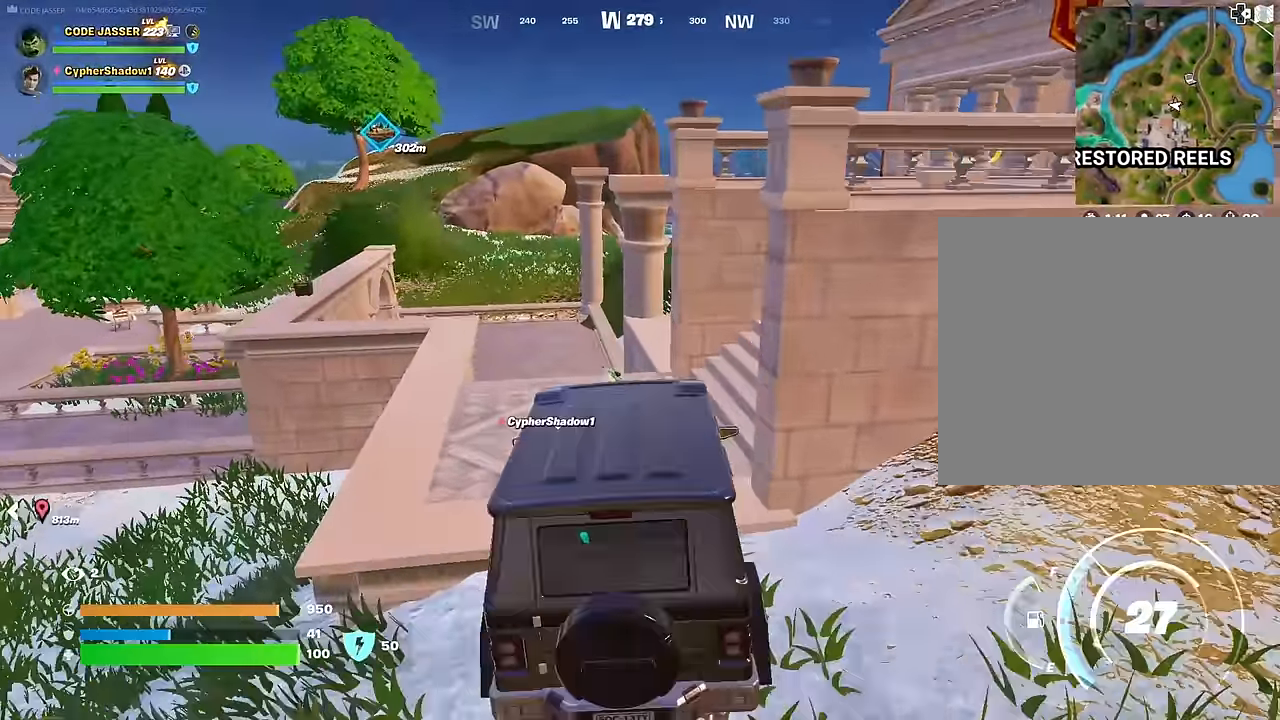
{"buttons": [], "left_stick": "up", "right_stick": "center", "events": [[100, "right_stick", "left"], [267, "right_stick", "center"], [483, "left_stick", "up"]]}
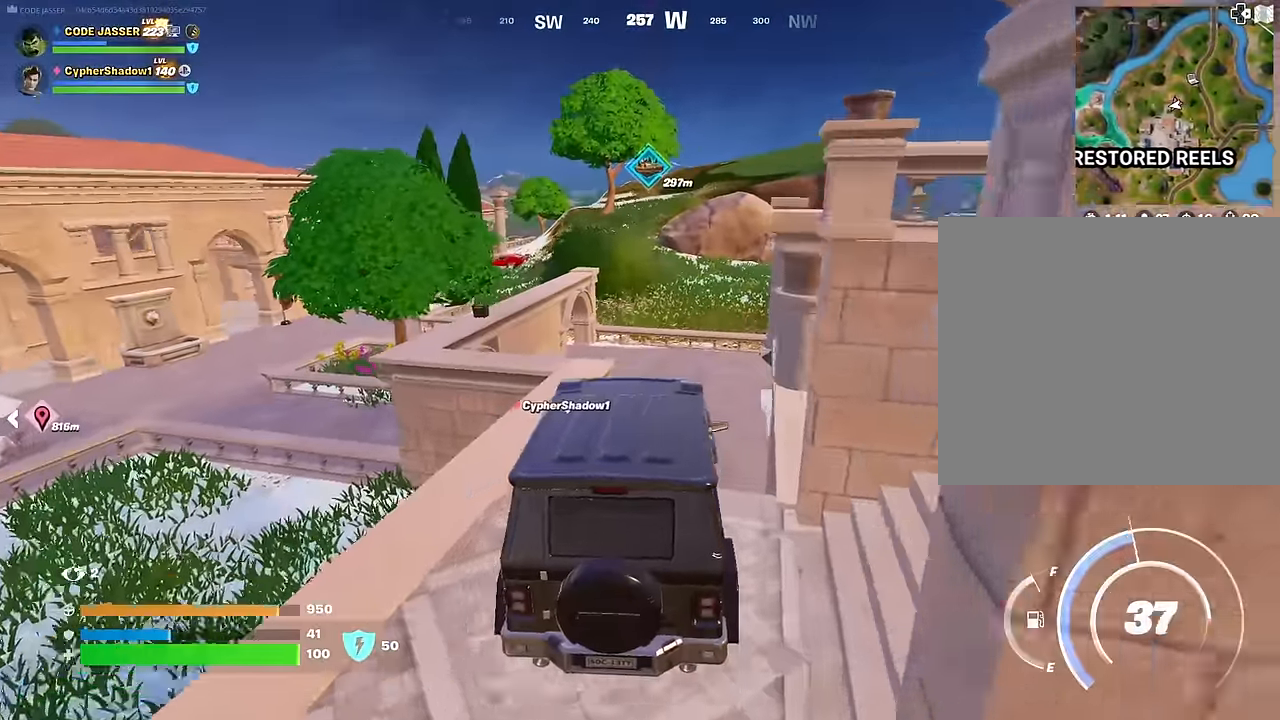
{"buttons": [], "left_stick": "center", "right_stick": "center", "events": [[17, "left_stick", "up-right"], [133, "left_stick", "right"], [450, "left_stick", "center"]]}
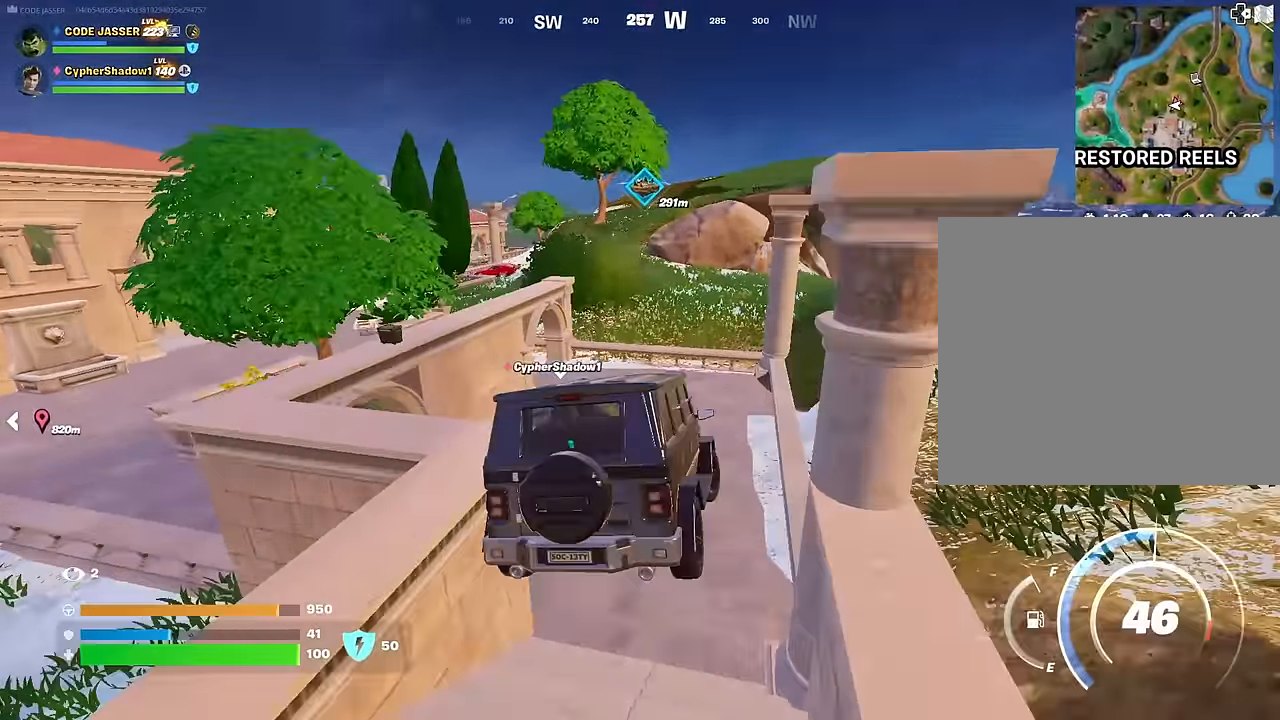
{"buttons": [], "left_stick": "up-left", "right_stick": "center", "events": [[50, "left_stick", "down-left"], [267, "left_stick", "up-left"], [383, "right_stick", "up"], [483, "right_stick", "center"]]}
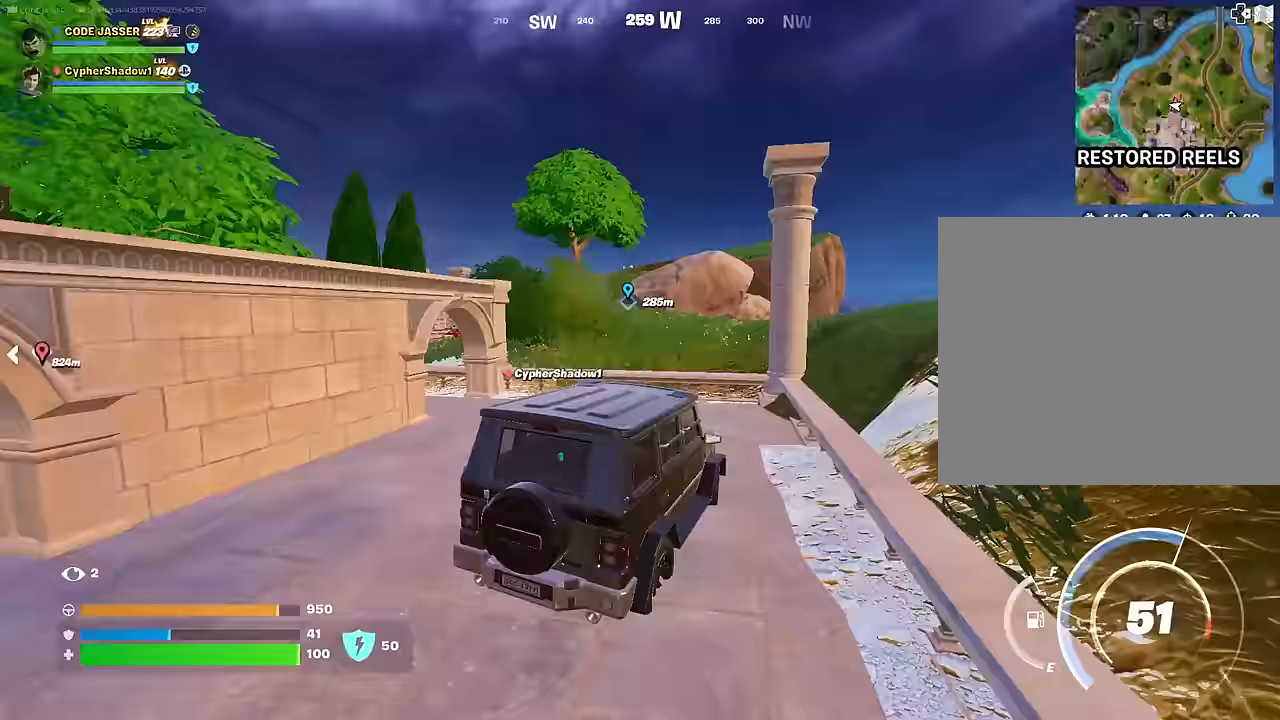
{"buttons": [], "left_stick": "up-left", "right_stick": "center", "events": []}
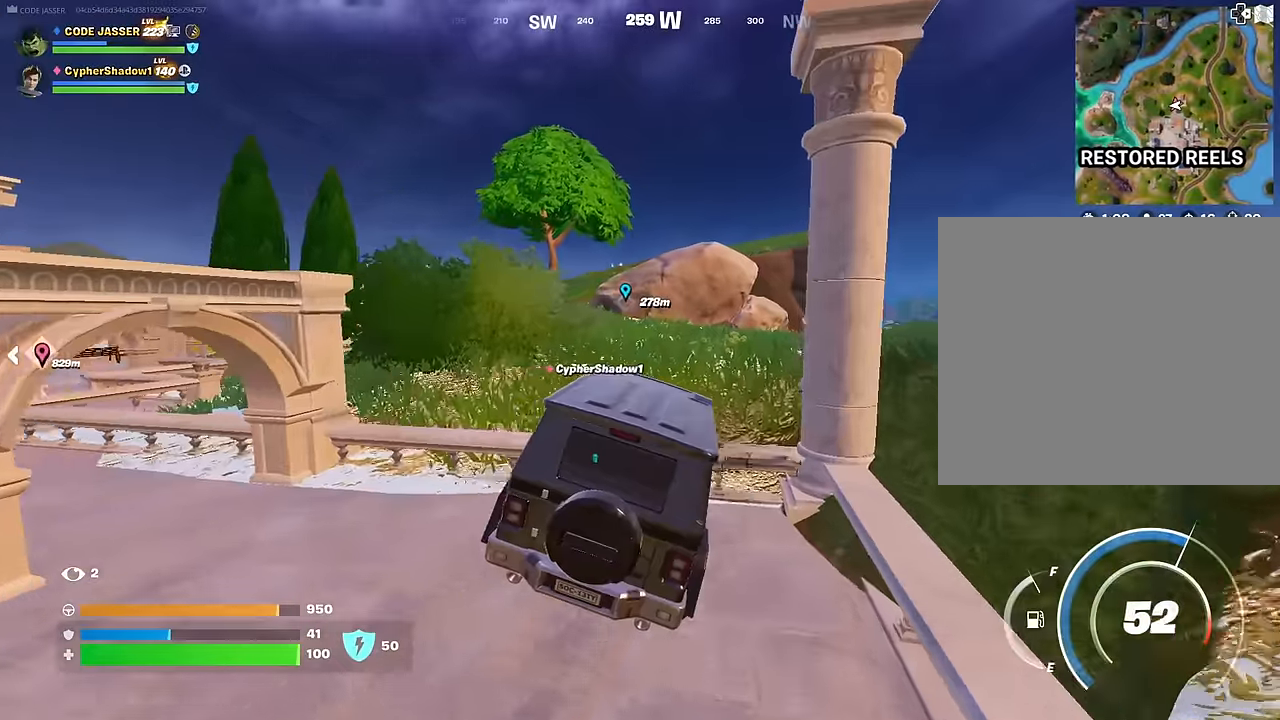
{"buttons": [], "left_stick": "up-left", "right_stick": "center", "events": []}
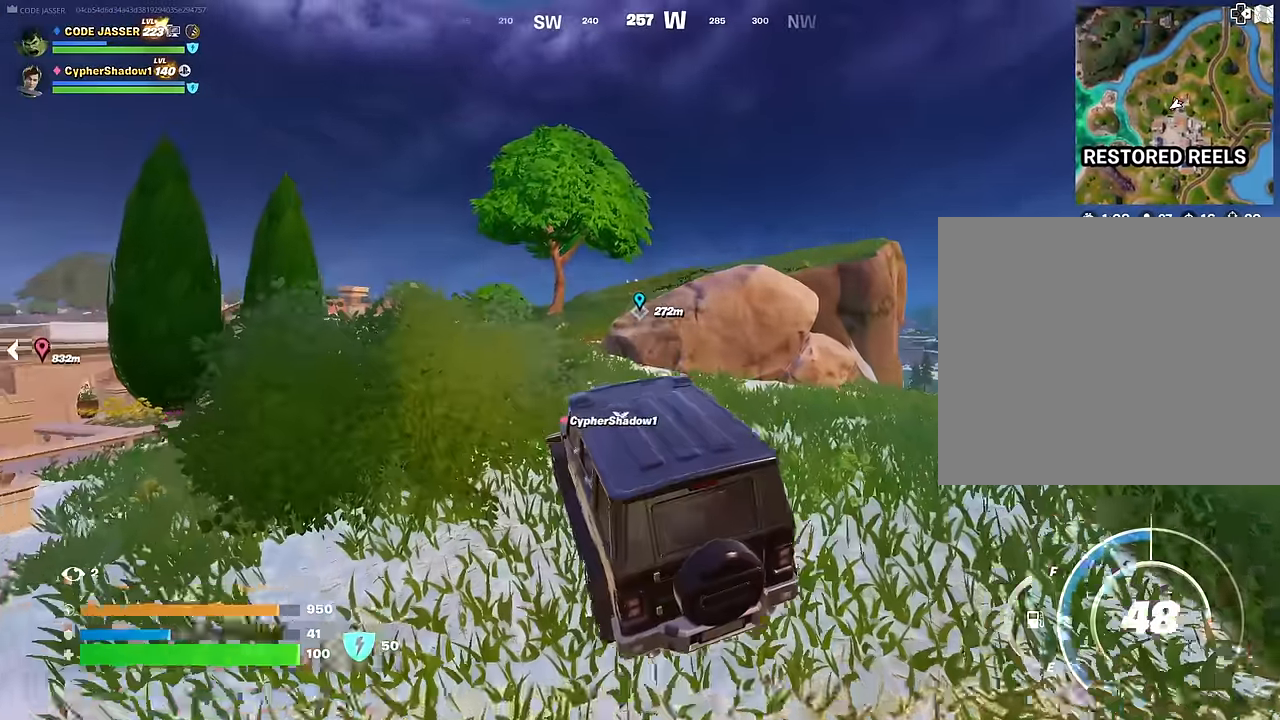
{"buttons": [], "left_stick": "up-right", "right_stick": "center", "events": [[150, "left_stick", "up-right"]]}
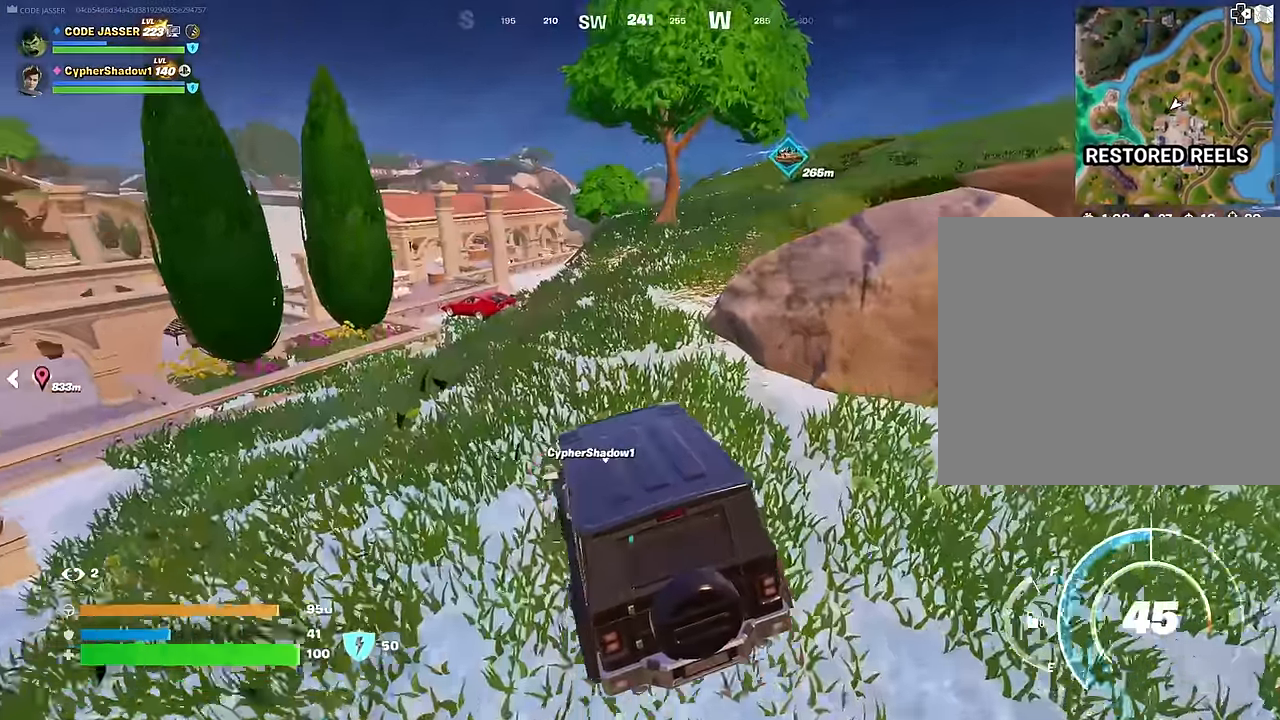
{"buttons": [], "left_stick": "up-right", "right_stick": "center", "events": []}
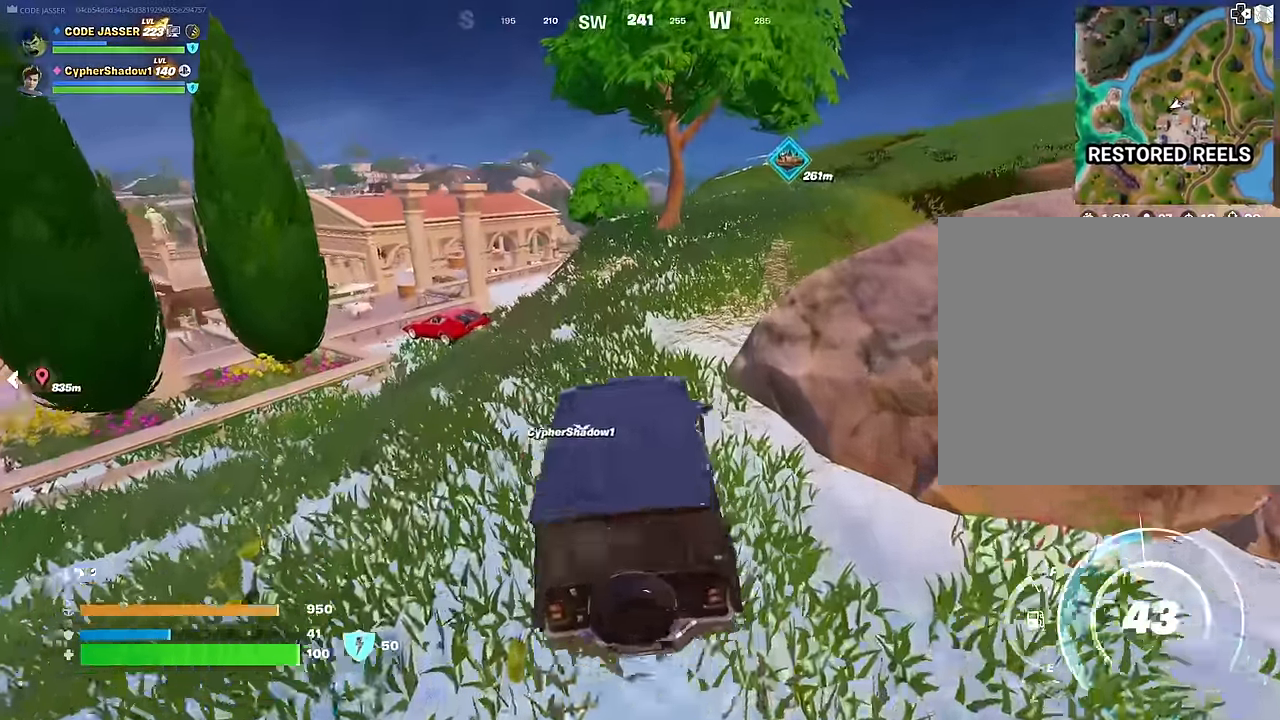
{"buttons": [], "left_stick": "up-right", "right_stick": "center", "events": [[167, "left_stick", "right"], [367, "left_stick", "up-right"]]}
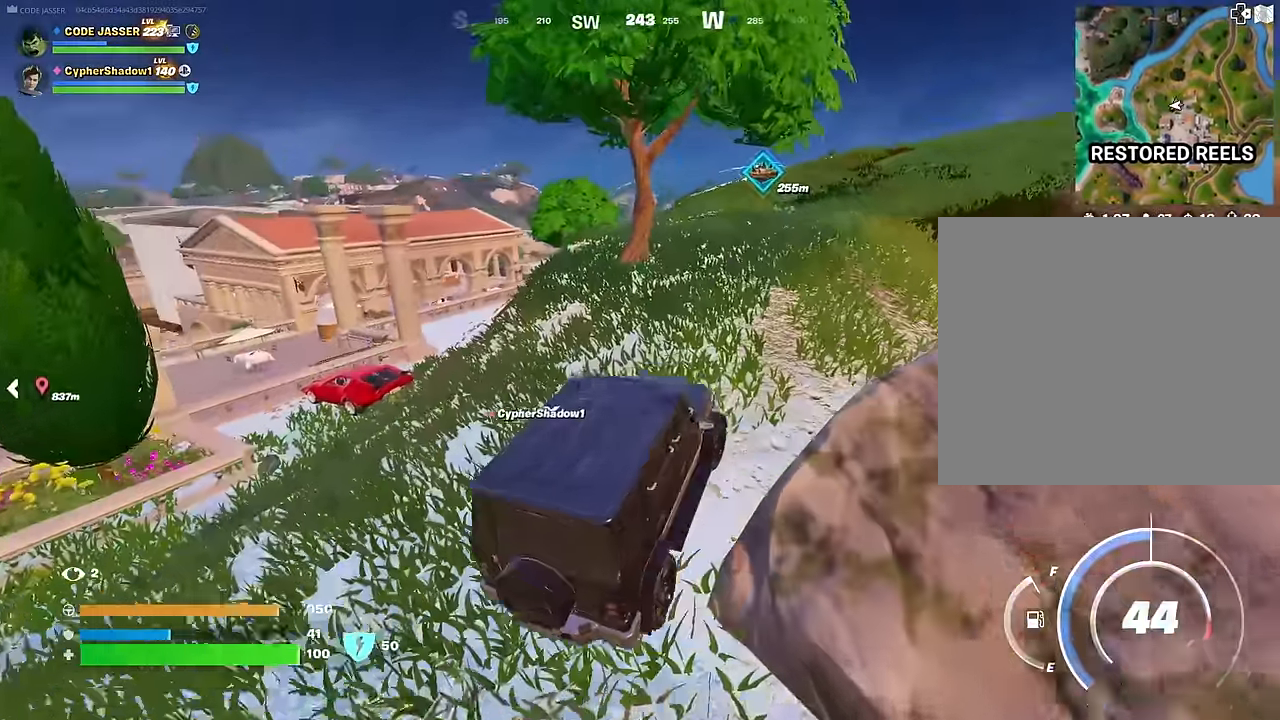
{"buttons": [], "left_stick": "right", "right_stick": "center", "events": [[300, "right_stick", "left"], [400, "left_stick", "right"], [417, "right_stick", "center"]]}
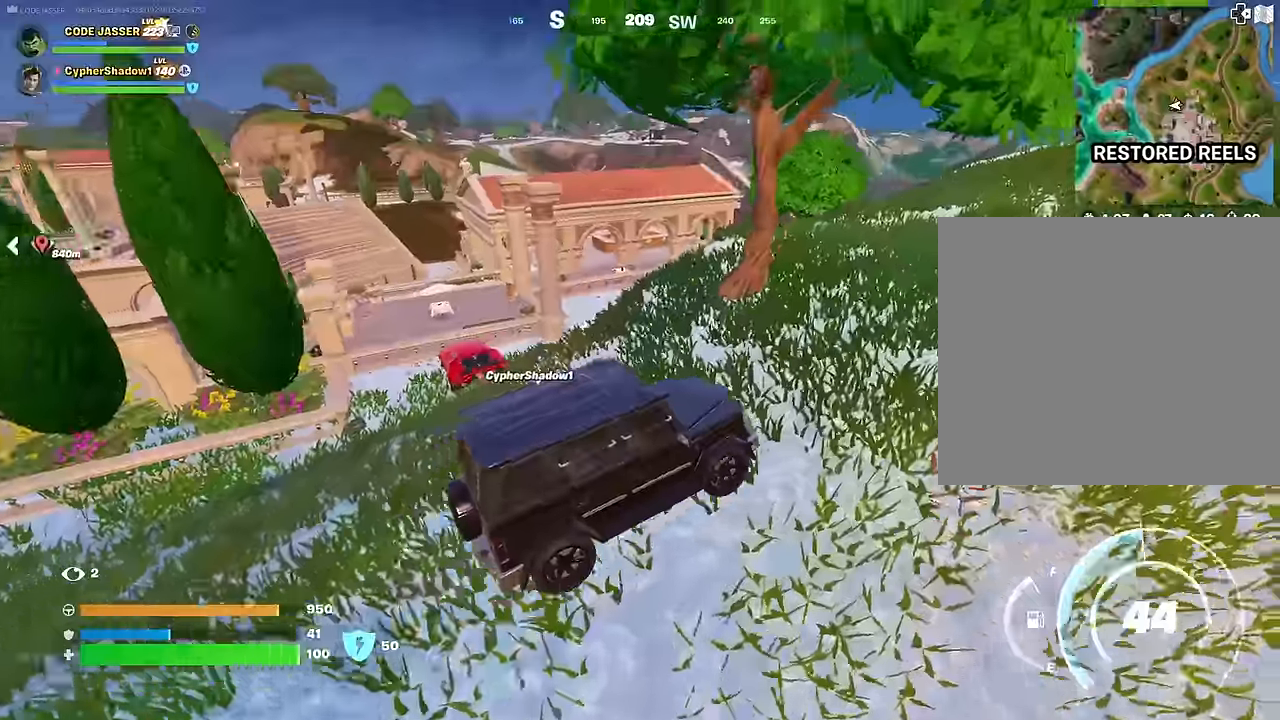
{"buttons": [], "left_stick": "up-right", "right_stick": "center", "events": [[483, "left_stick", "up-right"]]}
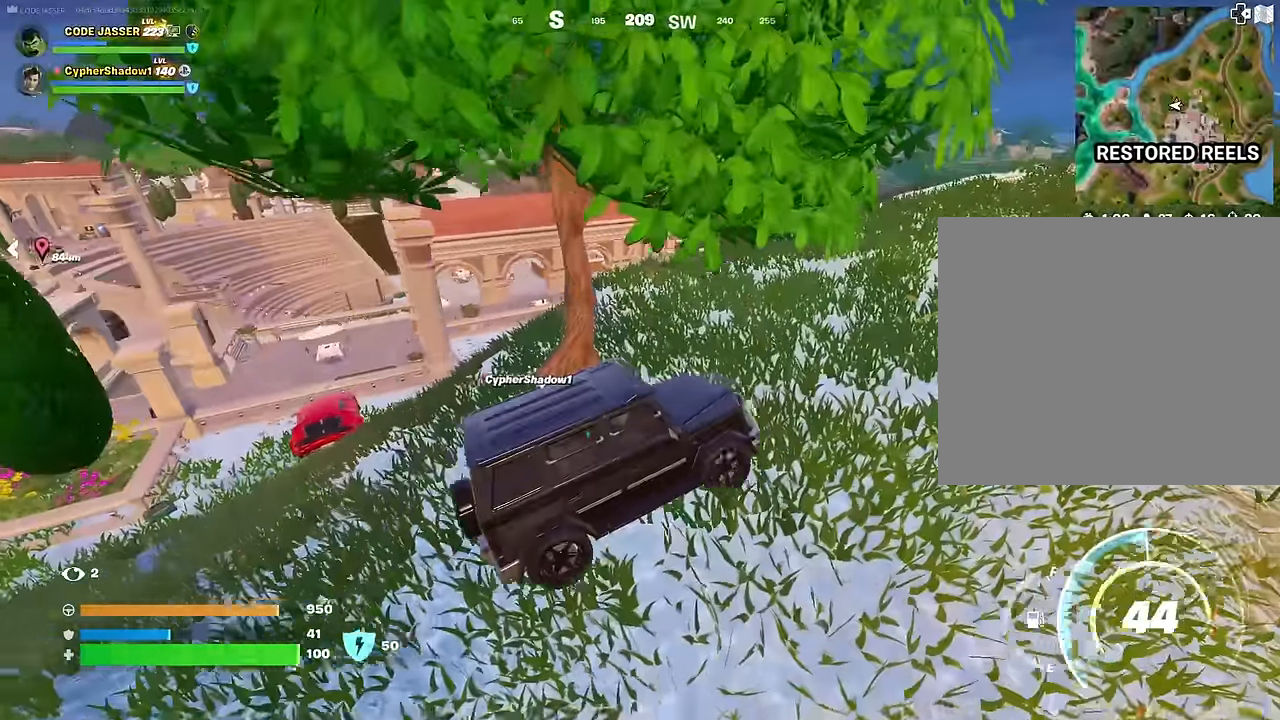
{"buttons": [], "left_stick": "up-right", "right_stick": "center", "events": []}
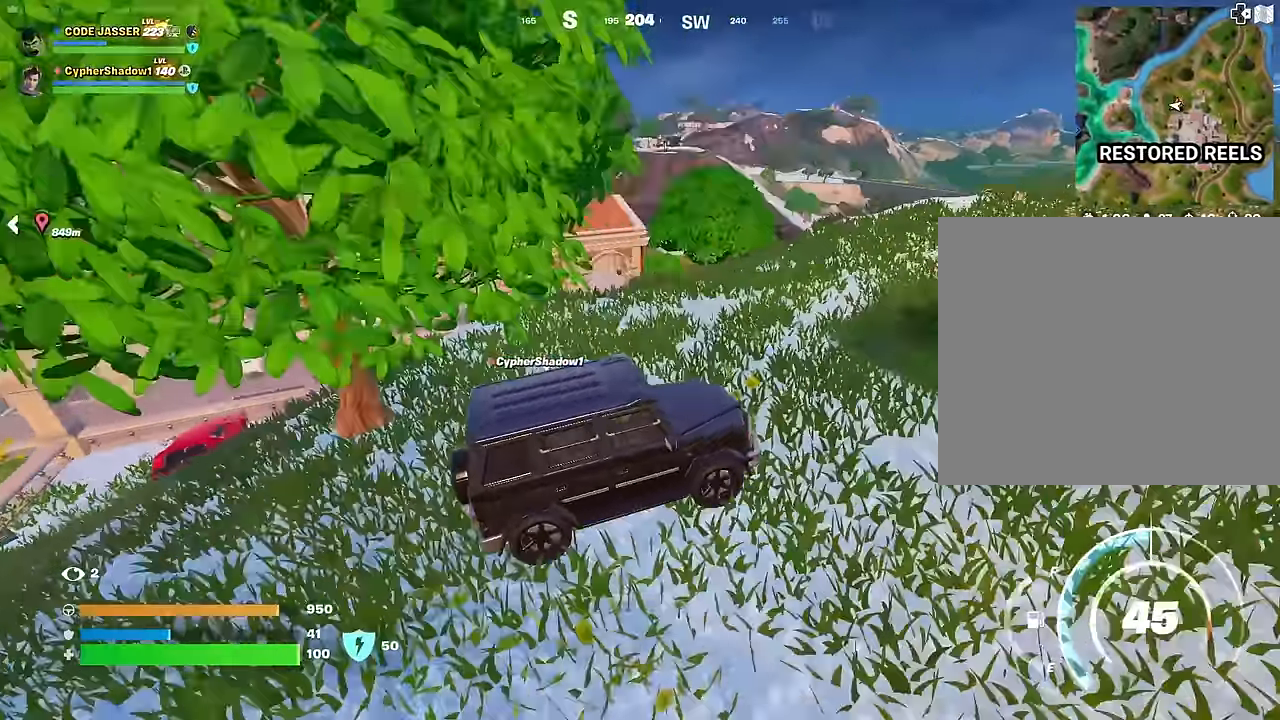
{"buttons": [], "left_stick": "up-right", "right_stick": "center", "events": [[150, "right_stick", "right"], [283, "right_stick", "center"]]}